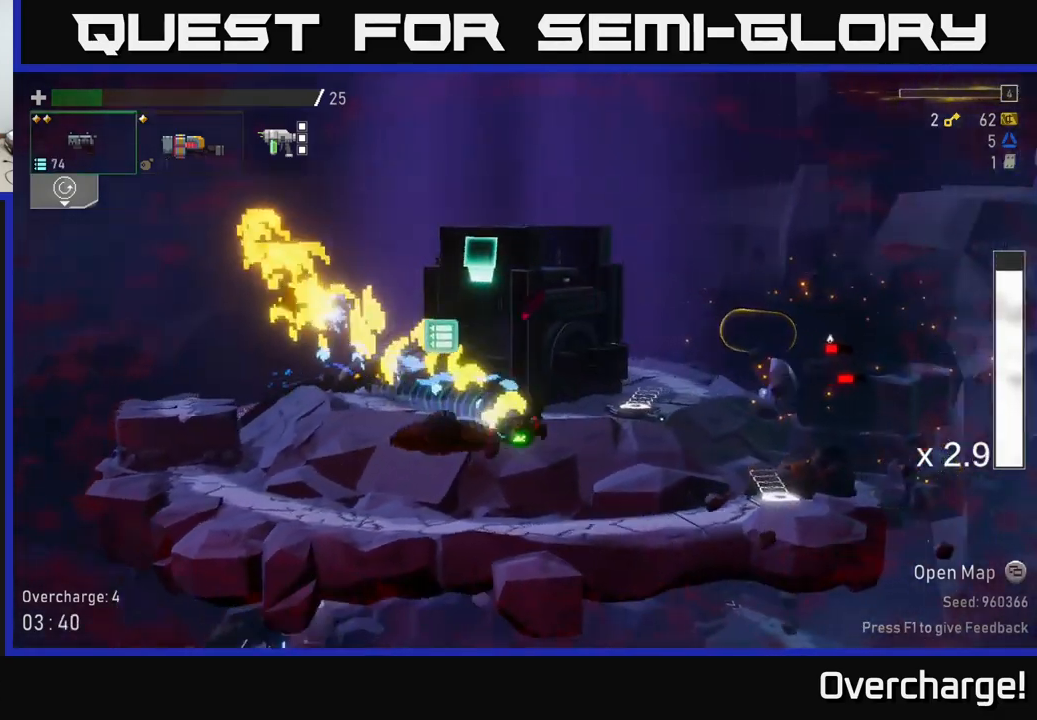
Gameplay with a controller (Xbox layout); each line is a JSON object with the inputs held at the frame after it. "events" lists button and stick changes between this image and that frame as [ms after this image, input, new state], when the widget could be followed in between. Not read: right_stick.
{"buttons": [], "left_stick": "right", "events": [[133, "left_stick", "left"], [350, "left_stick", "right"]]}
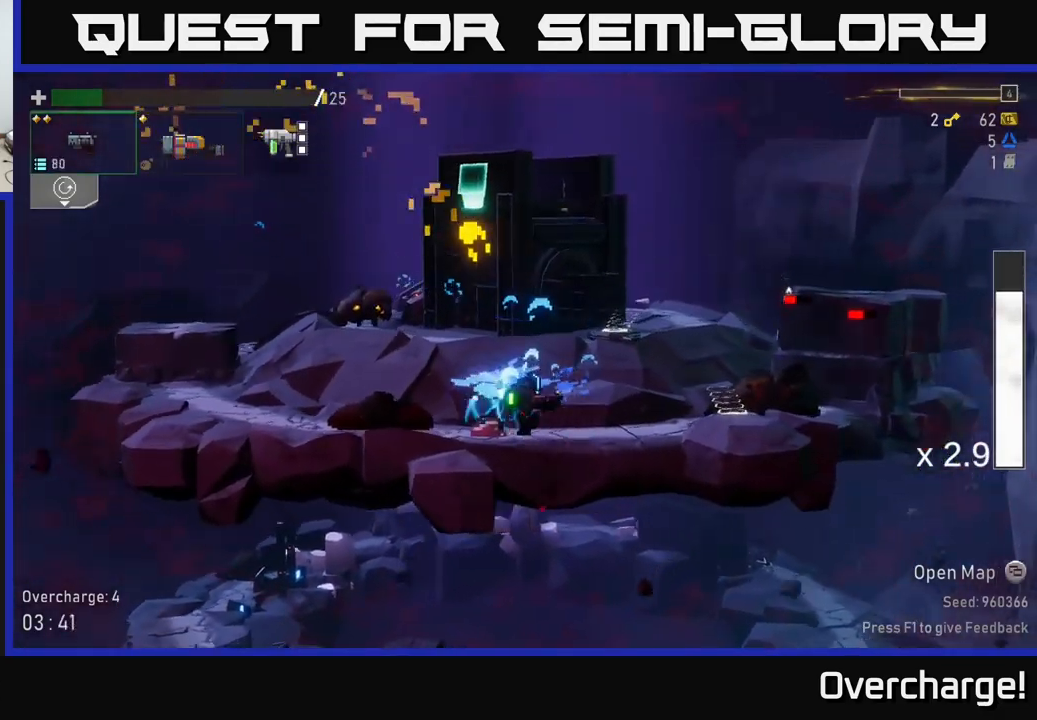
{"buttons": [], "left_stick": "right", "events": [[333, "A", "down"], [500, "A", "up"]]}
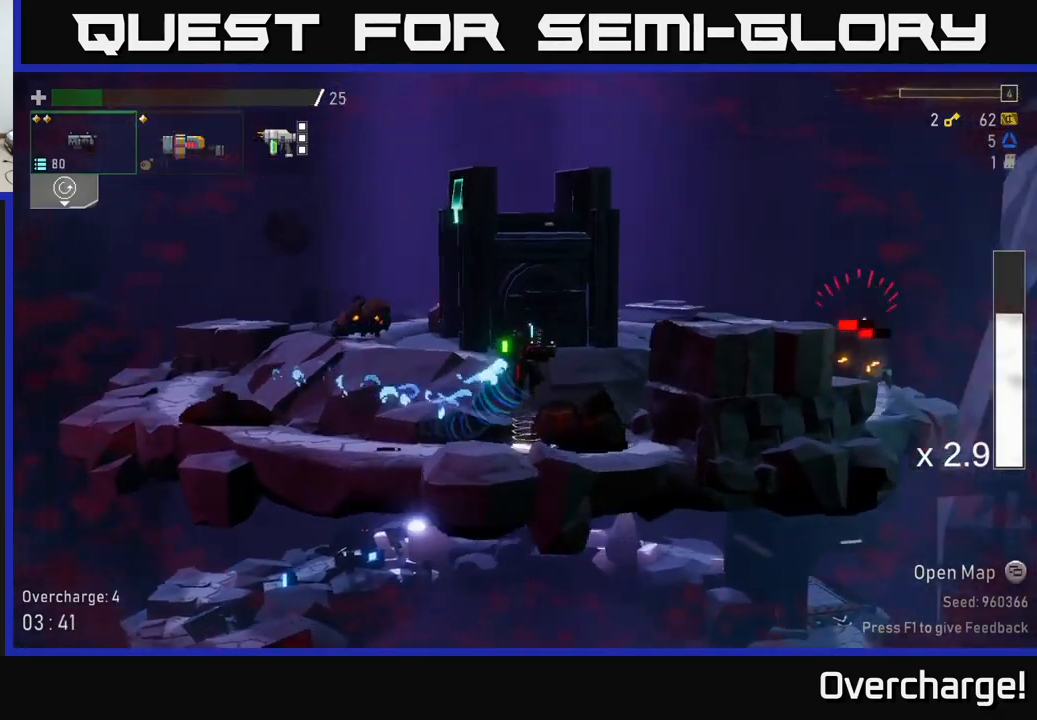
{"buttons": [], "left_stick": "right", "events": [[50, "A", "down"], [267, "X", "down"], [300, "A", "up"], [400, "X", "up"]]}
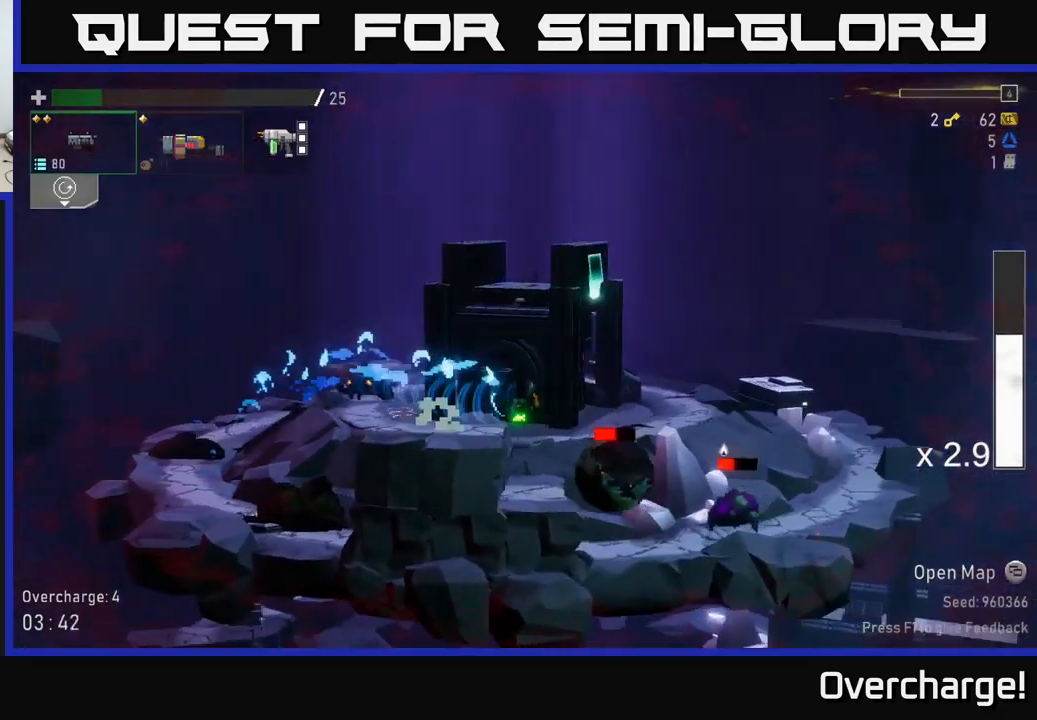
{"buttons": [], "left_stick": "right", "events": [[217, "L2", "down"], [334, "L2", "up"]]}
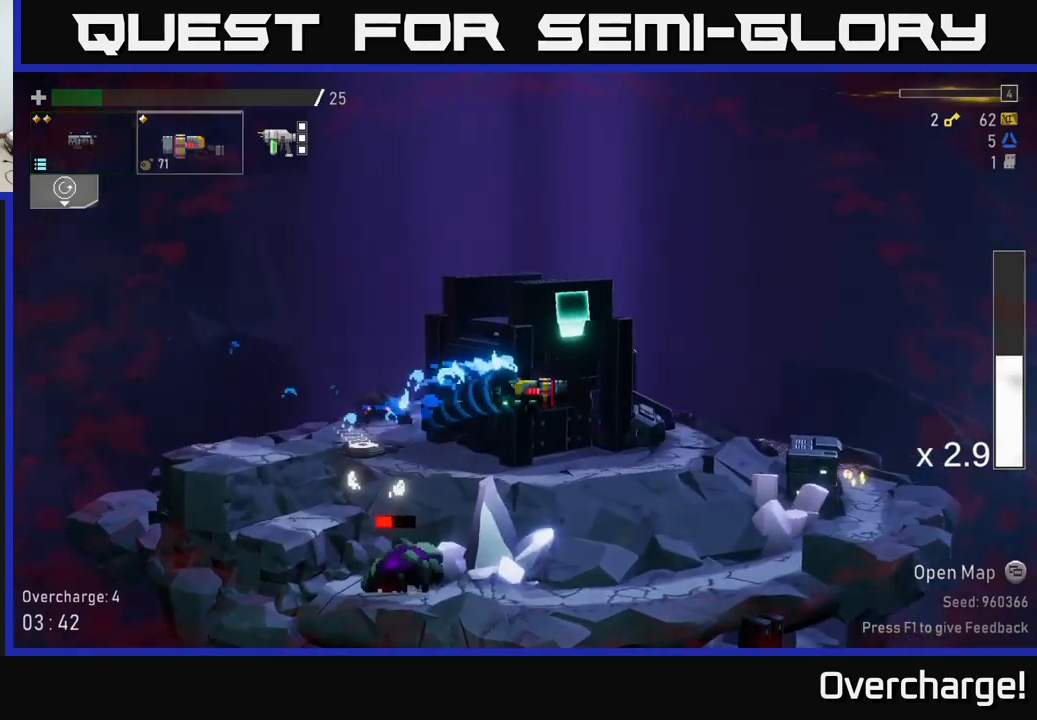
{"buttons": [], "left_stick": "right", "events": [[284, "left_stick", "left"], [350, "B", "down"], [434, "B", "up"], [434, "left_stick", "right"]]}
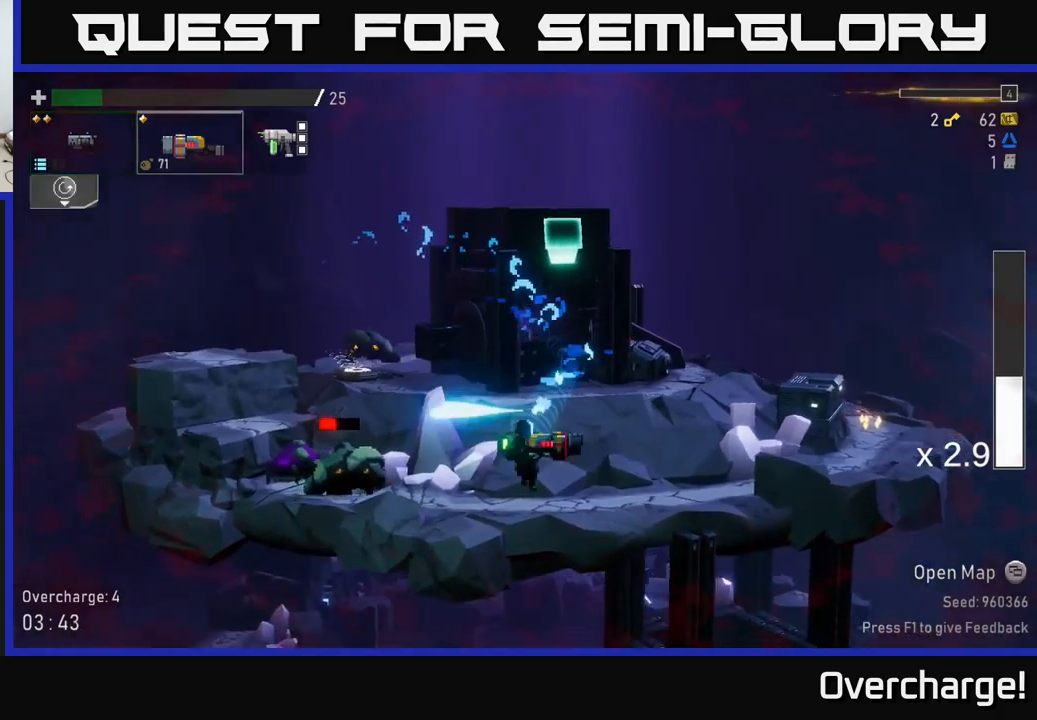
{"buttons": [], "left_stick": "down", "events": [[50, "left_stick", "left"], [167, "R2", "down"], [250, "left_stick", "down"], [300, "R2", "up"]]}
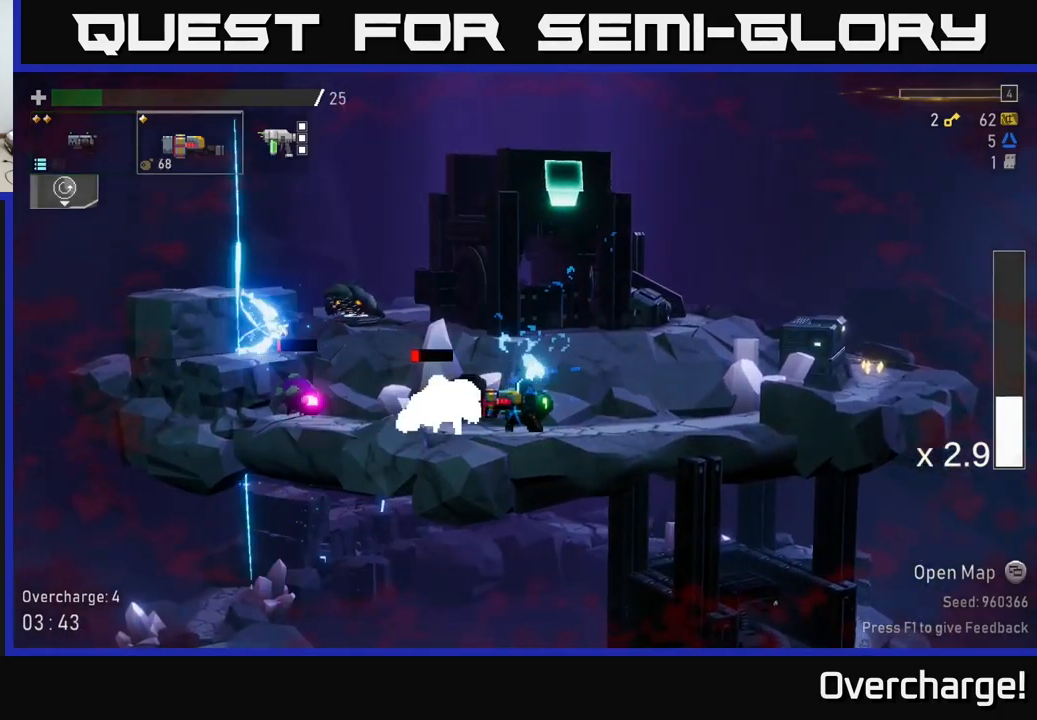
{"buttons": [], "left_stick": "right", "events": [[184, "A", "down"], [184, "left_stick", "right"], [367, "A", "up"]]}
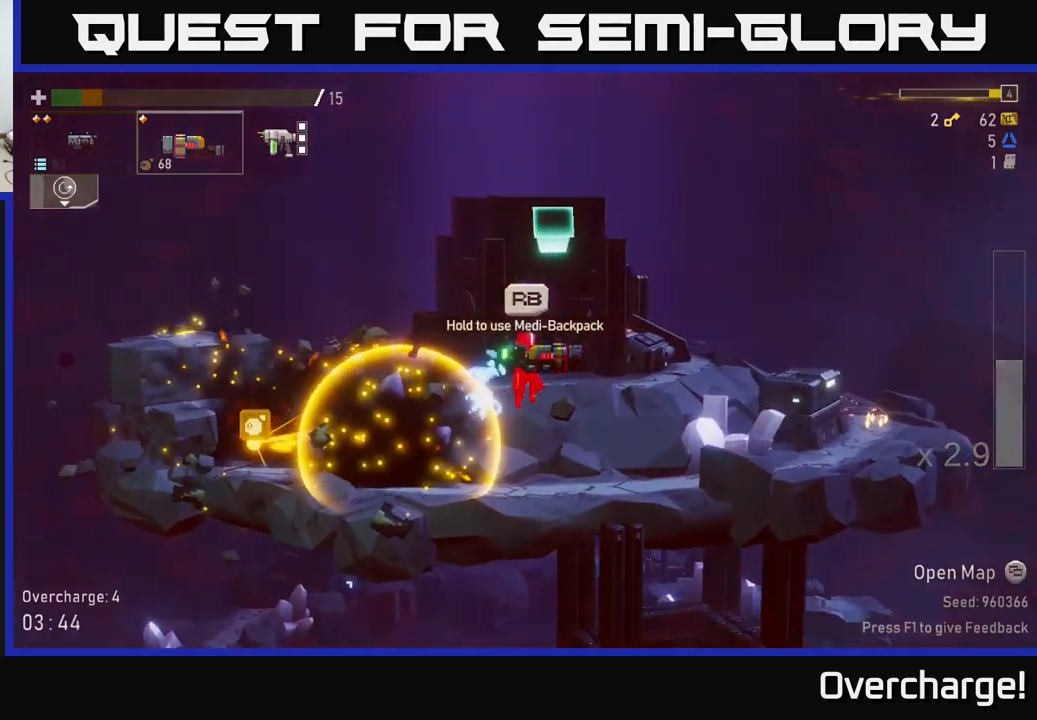
{"buttons": ["L2"], "left_stick": "left", "events": [[34, "X", "down"], [167, "X", "up"], [267, "left_stick", "left"], [400, "L2", "down"]]}
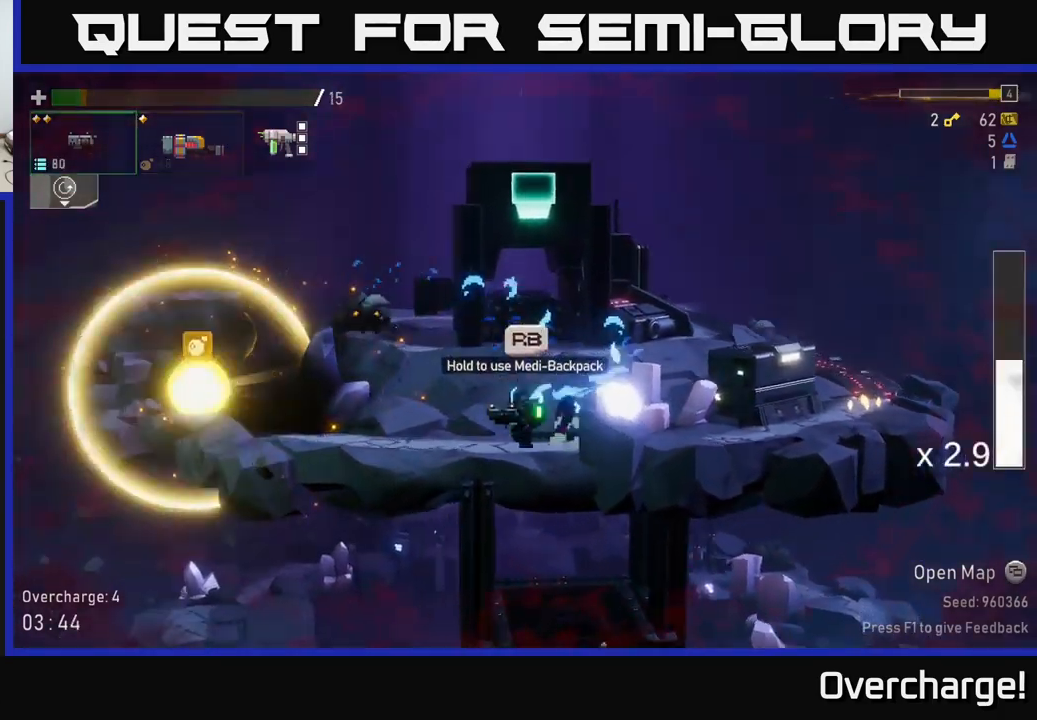
{"buttons": [], "left_stick": "right", "events": [[34, "L2", "up"], [234, "left_stick", "right"], [250, "A", "down"], [417, "A", "up"]]}
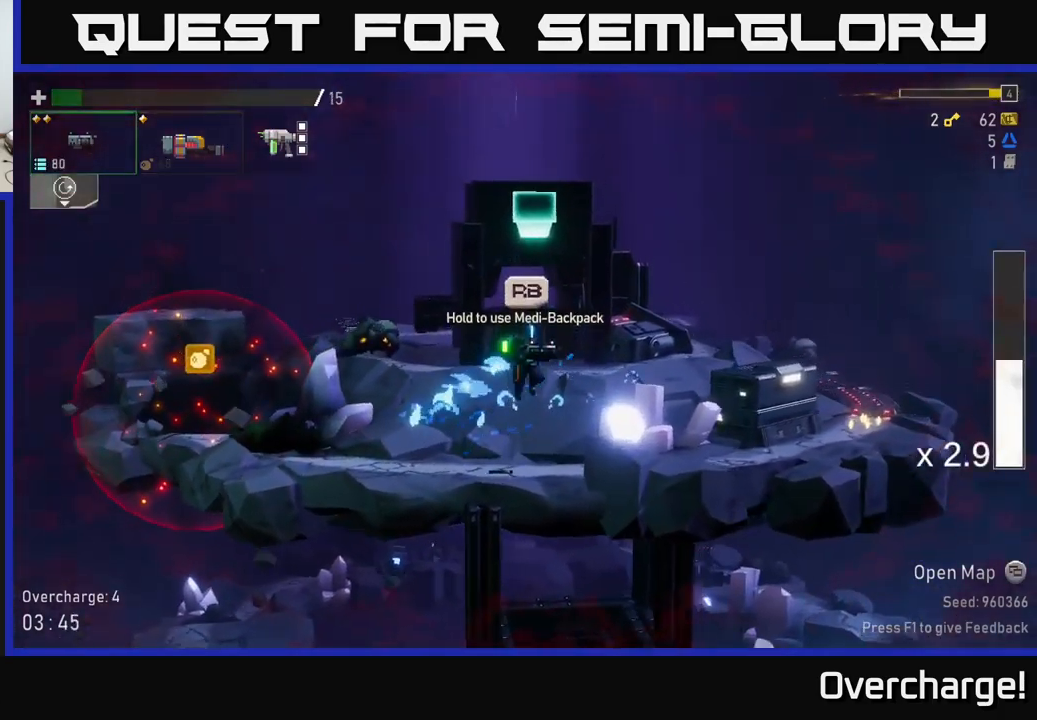
{"buttons": ["X"], "left_stick": "left", "events": [[184, "left_stick", "left"], [467, "X", "down"]]}
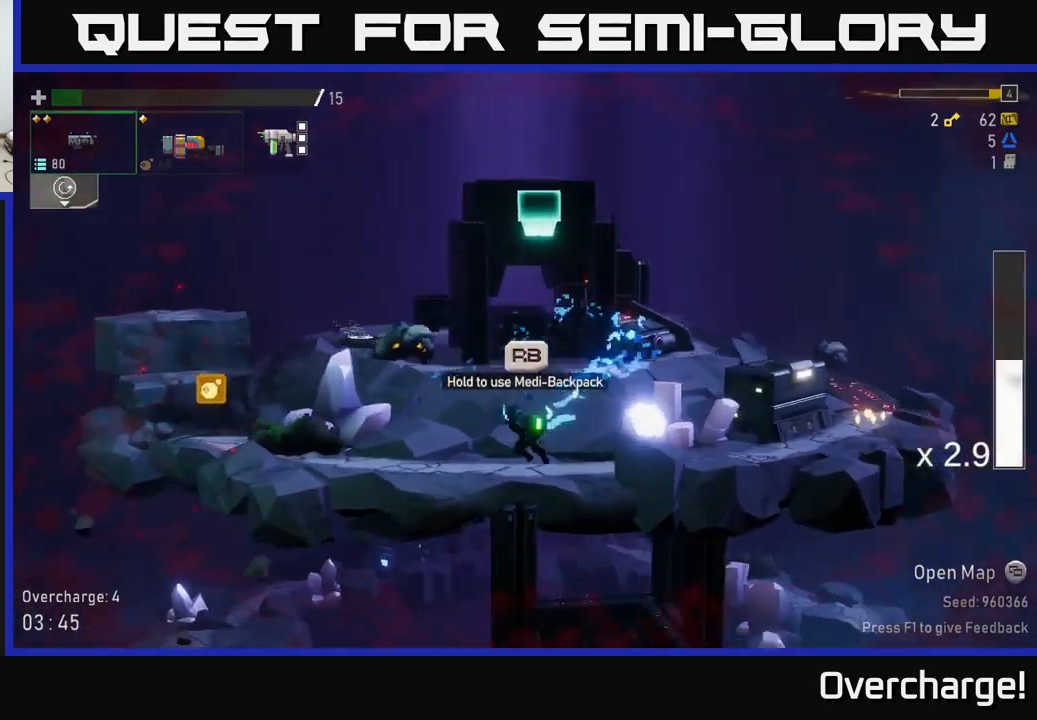
{"buttons": [], "left_stick": "left", "events": [[84, "X", "up"]]}
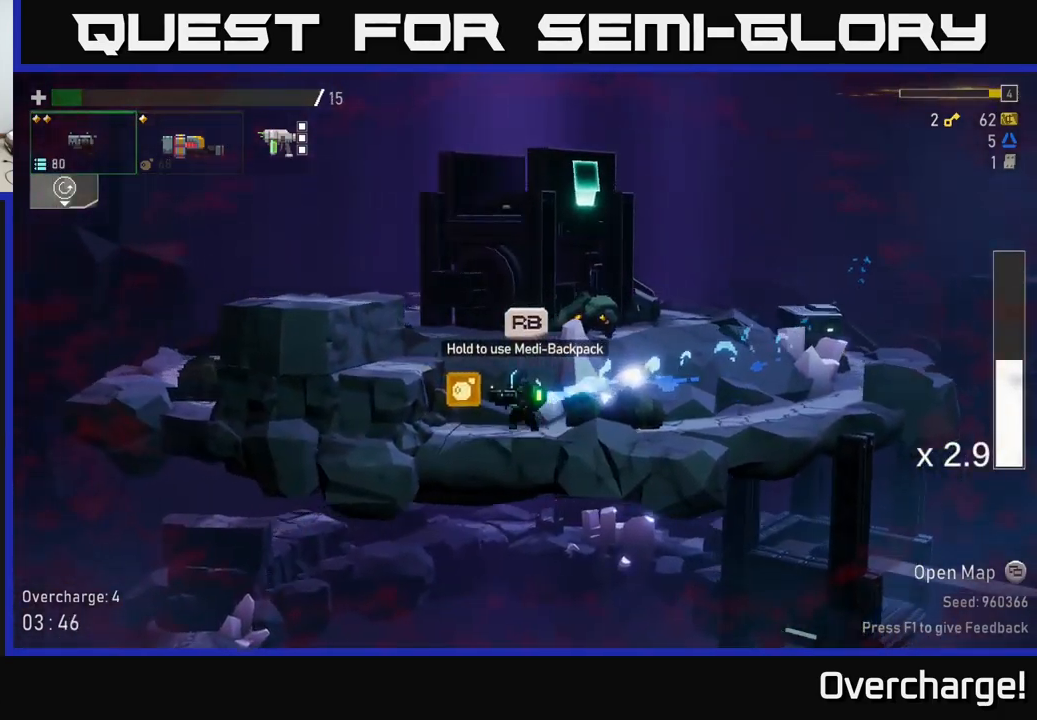
{"buttons": [], "left_stick": "right", "events": [[217, "left_stick", "right"]]}
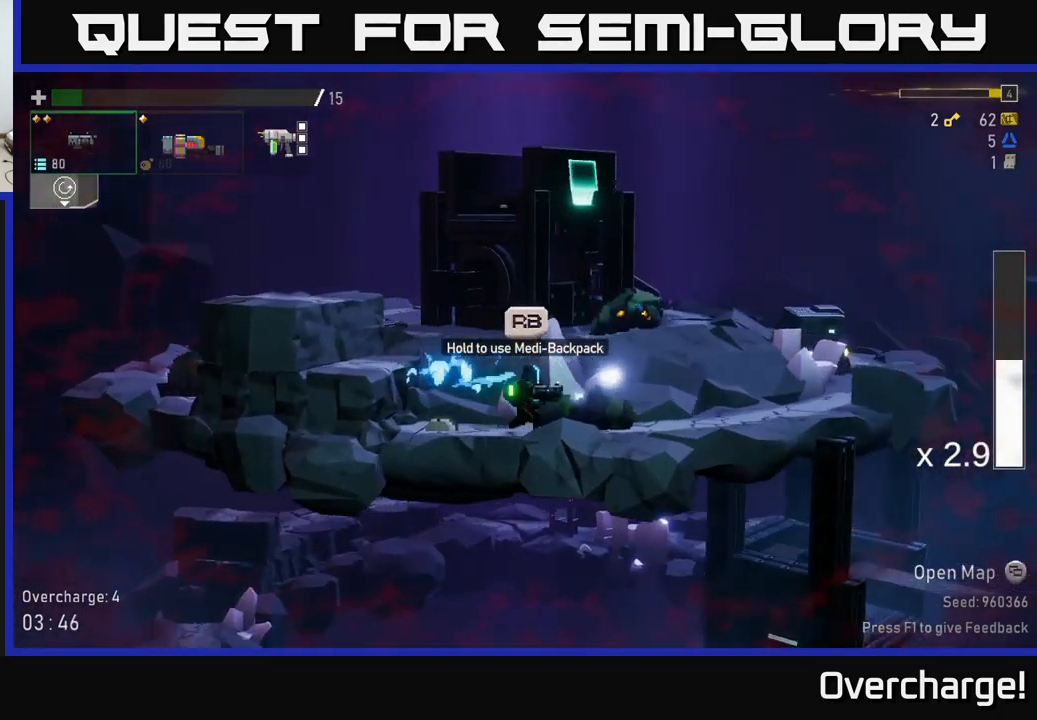
{"buttons": [], "left_stick": "center"}
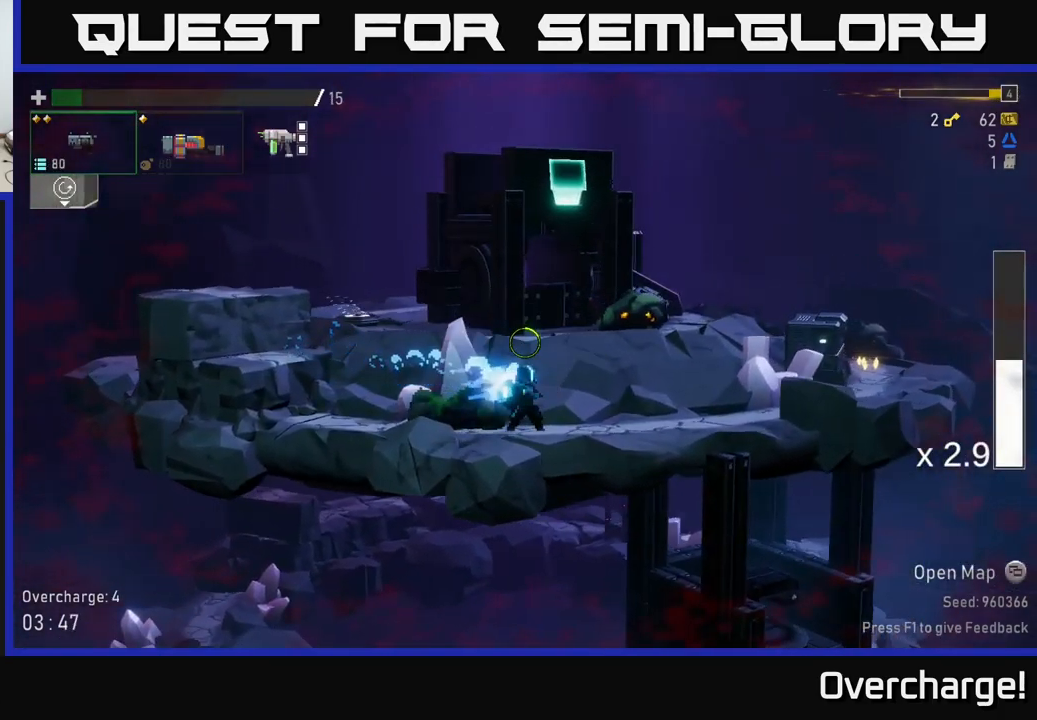
{"buttons": [], "left_stick": "center", "events": []}
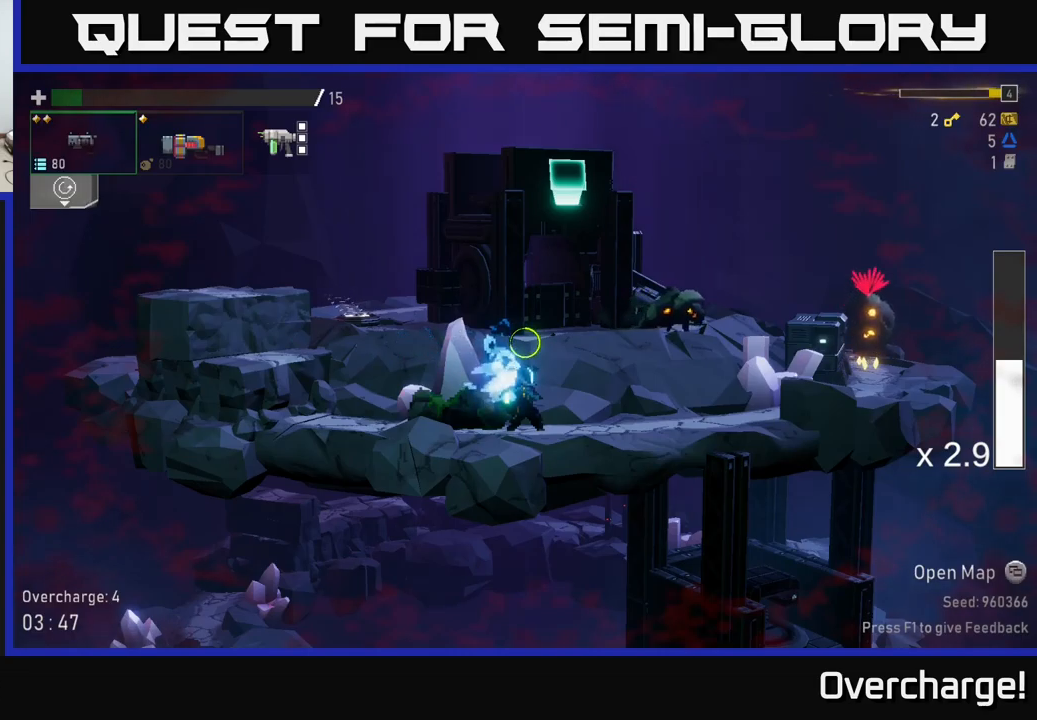
{"buttons": ["R1"], "left_stick": "right", "events": [[450, "left_stick", "right"], [500, "R1", "down"]]}
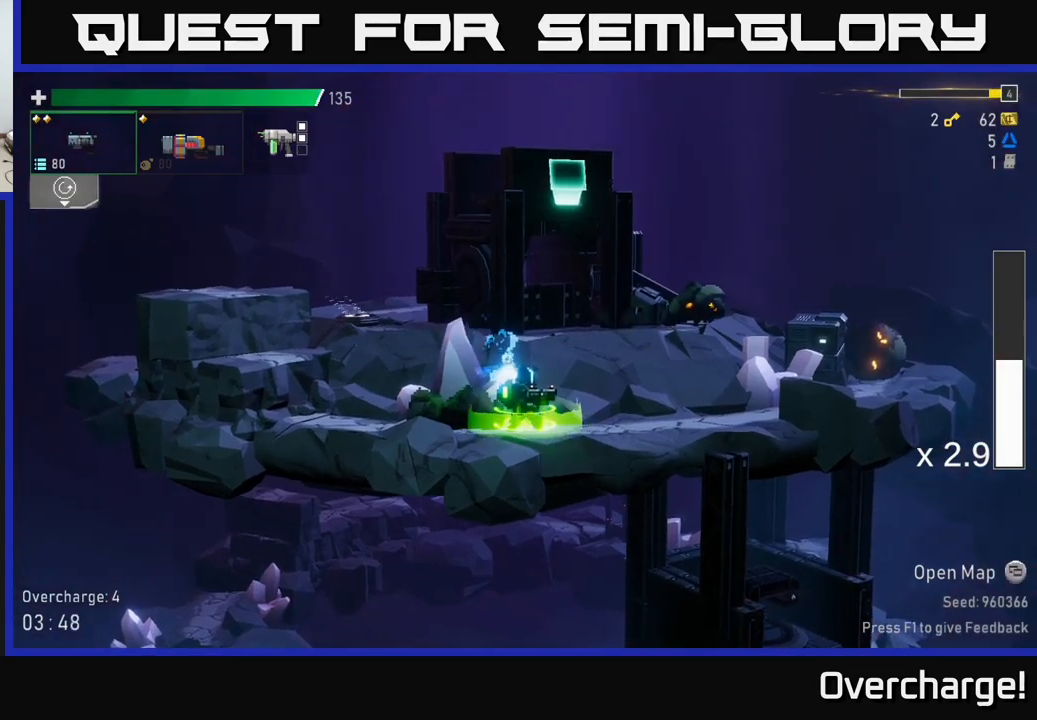
{"buttons": [], "left_stick": "right", "events": [[67, "A", "down"], [67, "R1", "up"], [234, "A", "up"], [267, "R2", "down"], [350, "R2", "up"]]}
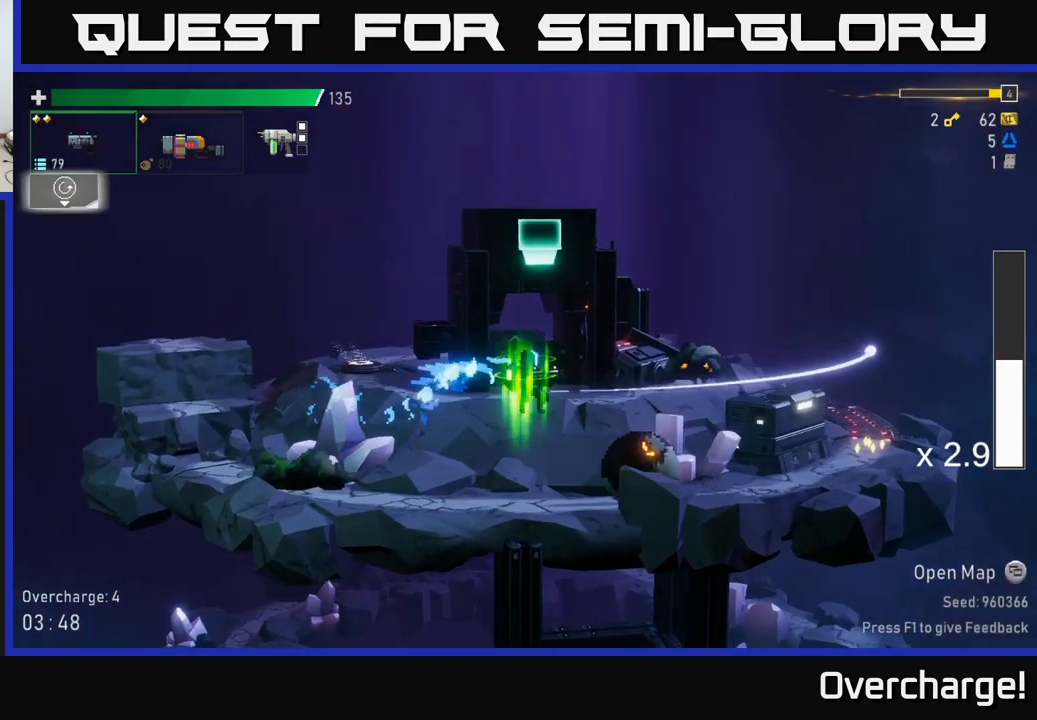
{"buttons": [], "left_stick": "left", "events": [[67, "left_stick", "left"]]}
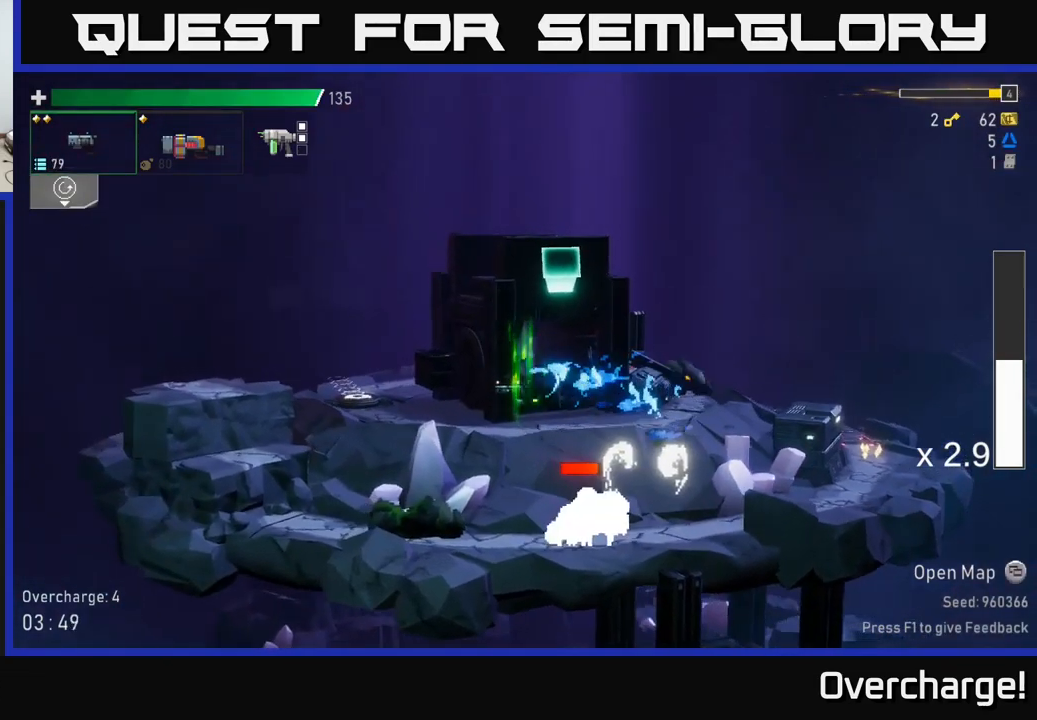
{"buttons": [], "left_stick": "right", "events": [[84, "left_stick", "right"]]}
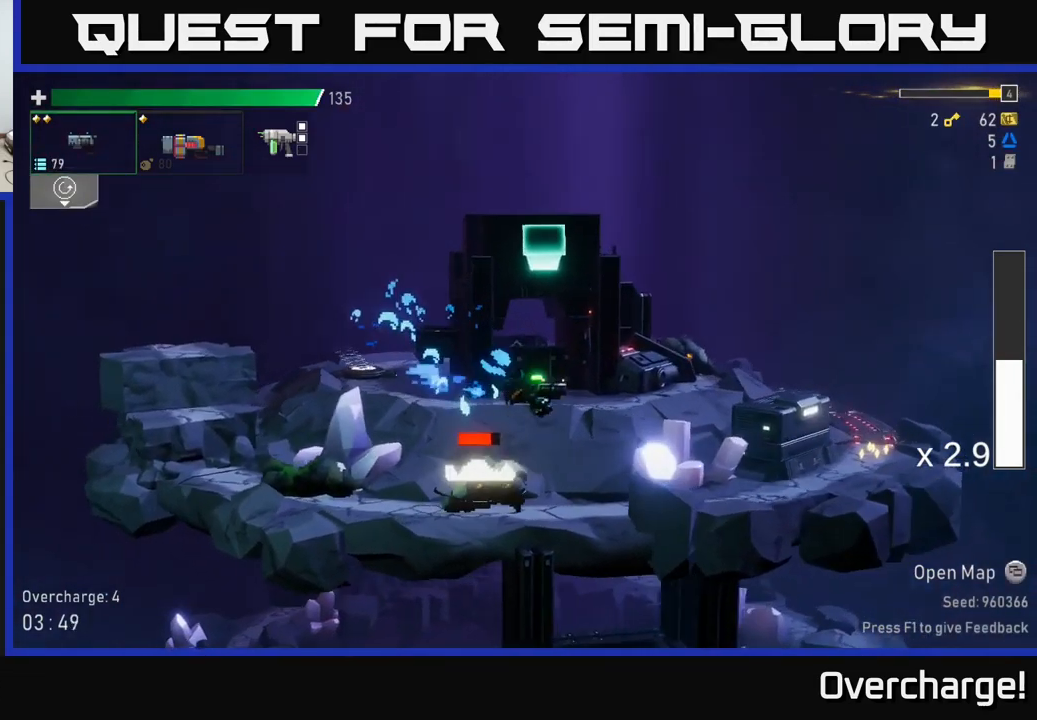
{"buttons": [], "left_stick": "right", "events": [[100, "L2", "down"], [267, "L2", "up"]]}
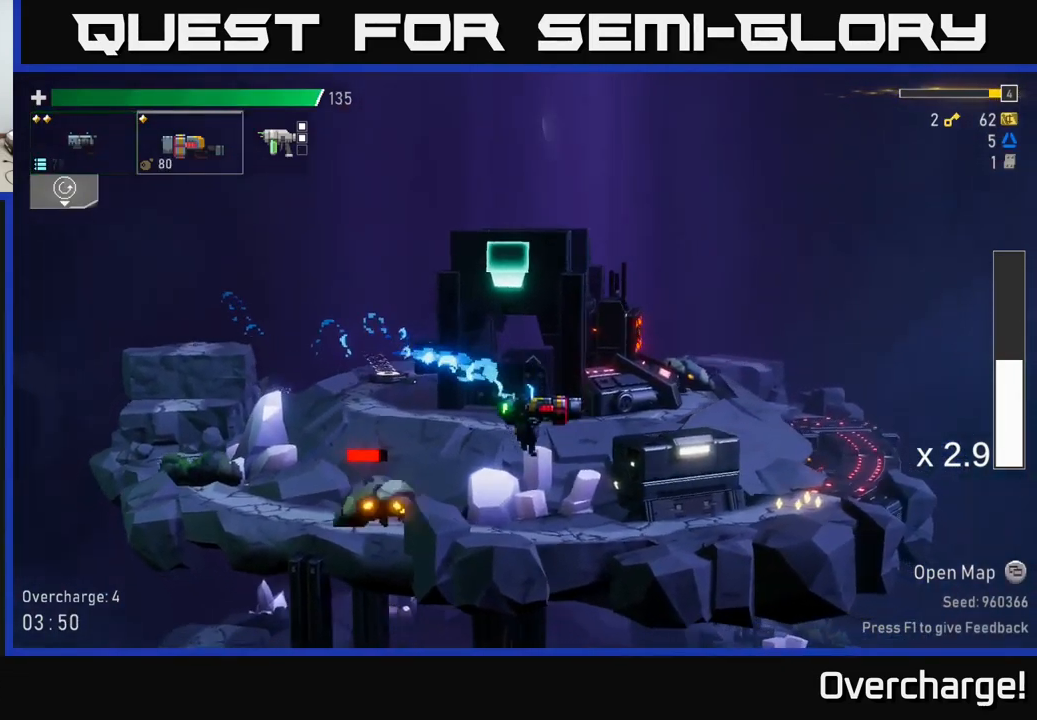
{"buttons": ["A"], "left_stick": "right", "events": [[100, "left_stick", "left"], [200, "R2", "down"], [234, "left_stick", "down"], [284, "R2", "up"], [367, "left_stick", "right"], [467, "A", "down"]]}
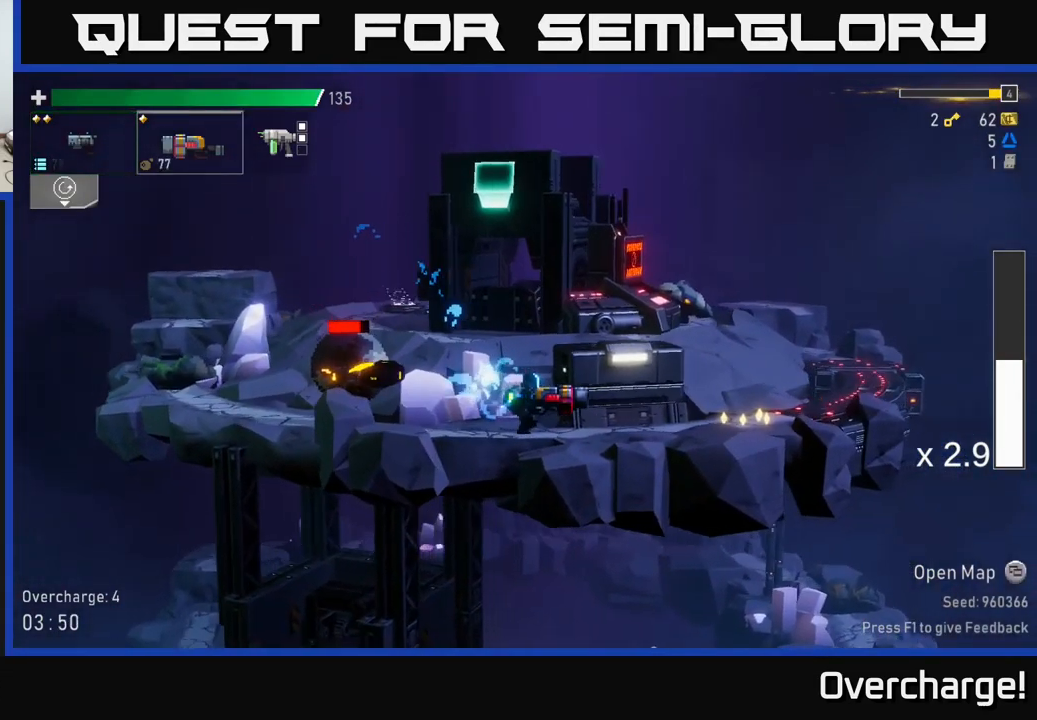
{"buttons": [], "left_stick": "right", "events": [[50, "X", "down"], [67, "A", "up"], [167, "X", "up"]]}
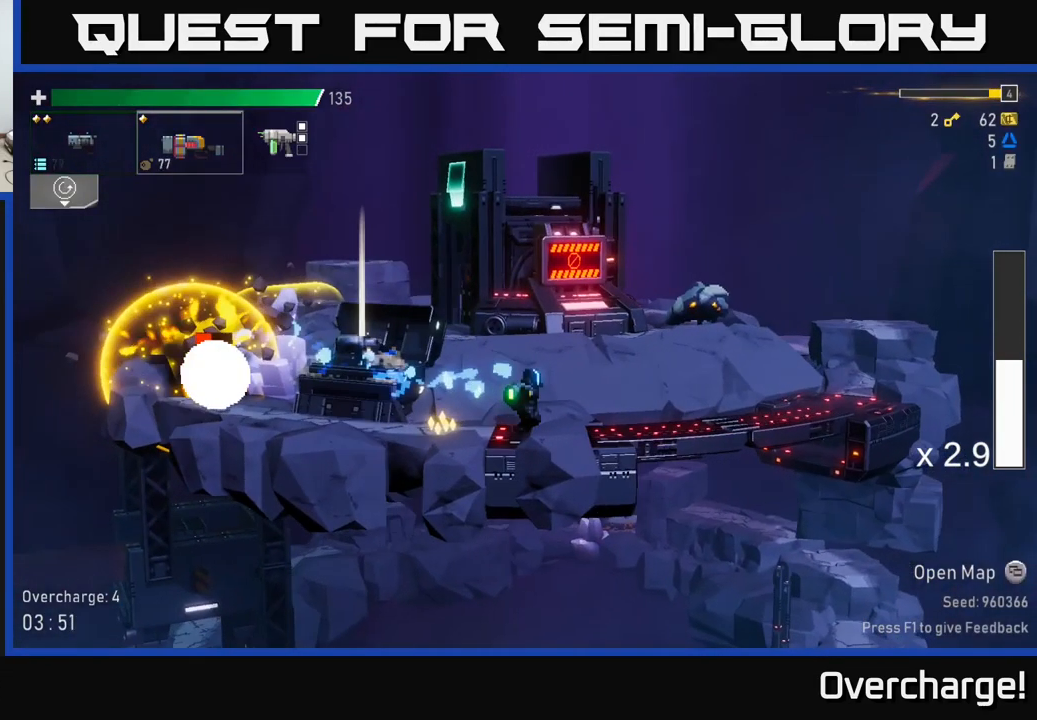
{"buttons": ["A", "X"], "left_stick": "right", "events": [[17, "left_stick", "left"], [84, "R2", "down"], [84, "left_stick", "down-left"], [184, "R2", "up"], [184, "left_stick", "down"], [350, "left_stick", "up-right"], [367, "A", "down"], [484, "X", "down"], [484, "left_stick", "right"]]}
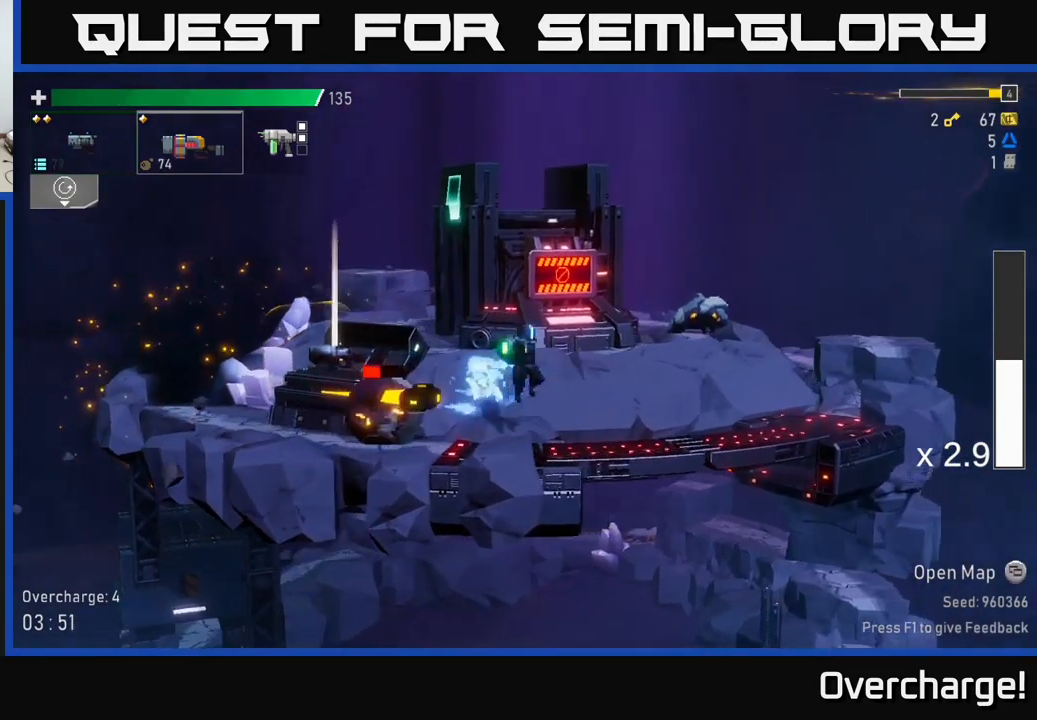
{"buttons": ["R2"], "left_stick": "left", "events": [[17, "A", "up"], [100, "X", "up"], [384, "L2", "down"], [400, "left_stick", "left"], [467, "L2", "up"], [467, "R2", "down"]]}
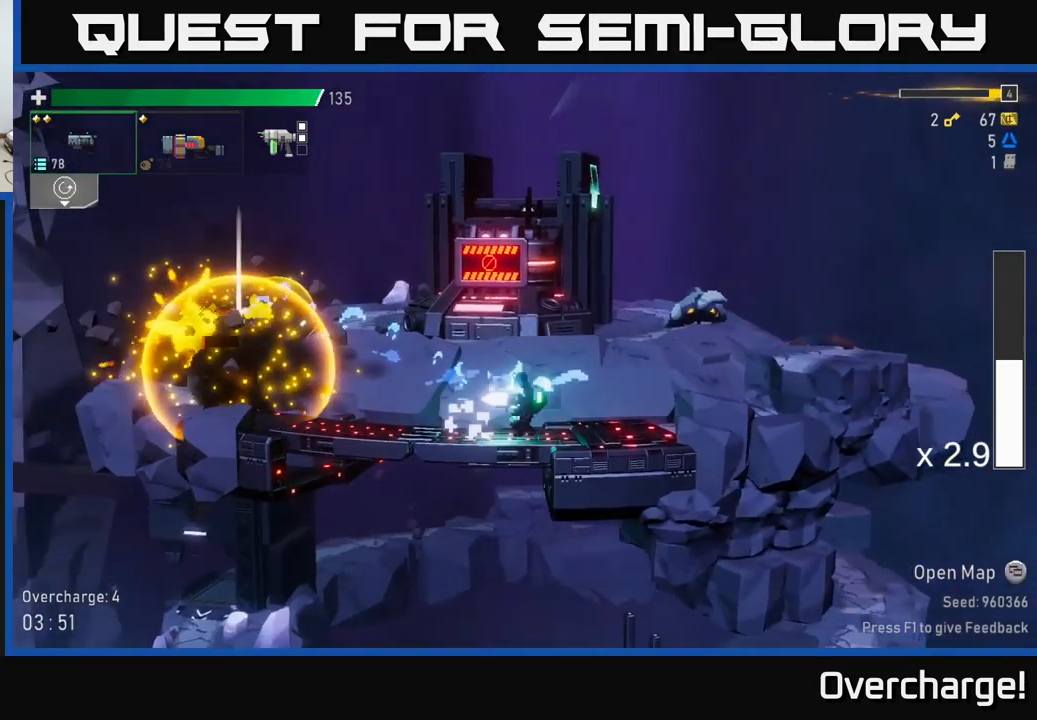
{"buttons": [], "left_stick": "left", "events": [[67, "R2", "up"], [167, "R2", "down"], [234, "R2", "up"]]}
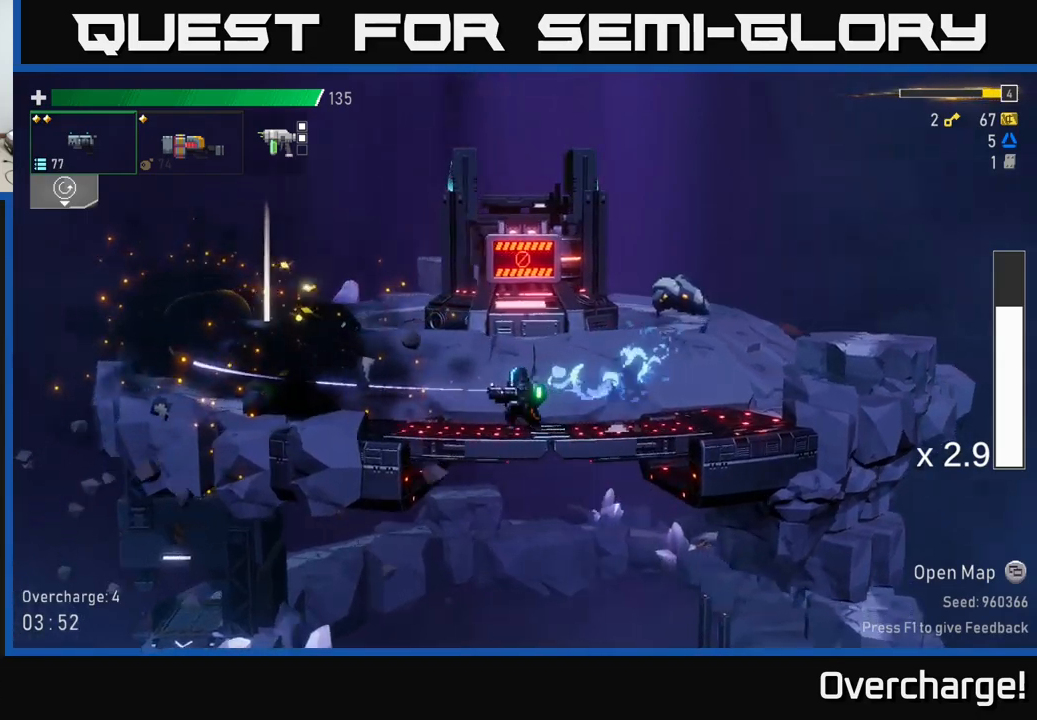
{"buttons": [], "left_stick": "left", "events": [[67, "X", "down"], [200, "X", "up"]]}
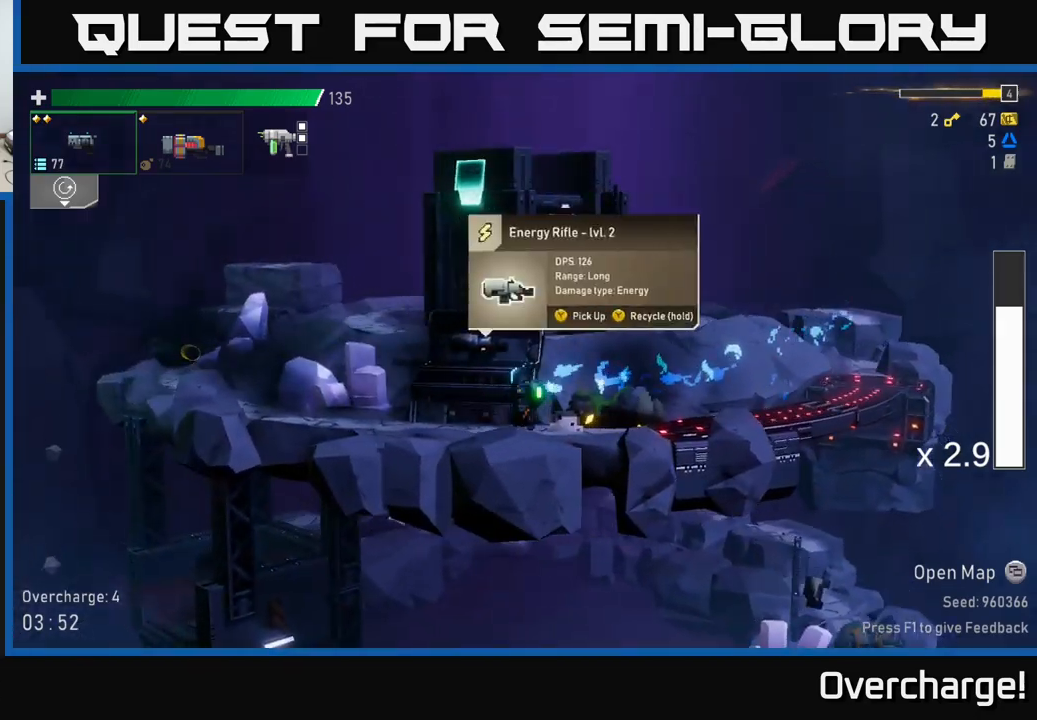
{"buttons": [], "left_stick": "center", "events": [[133, "left_stick", "center"]]}
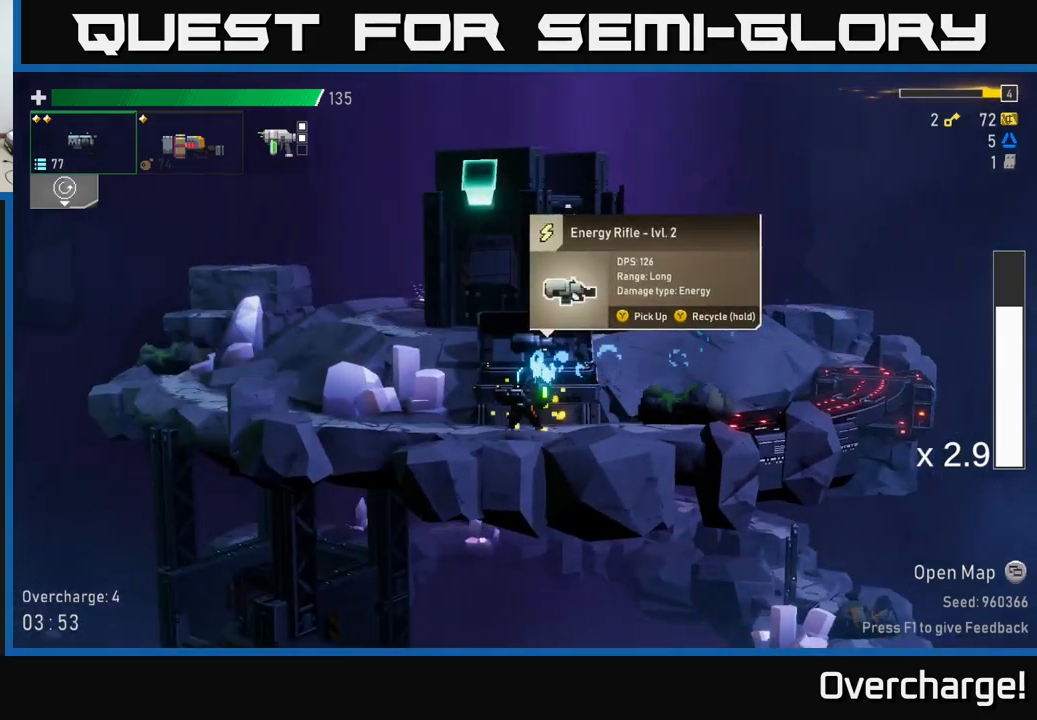
{"buttons": [], "left_stick": "center", "events": []}